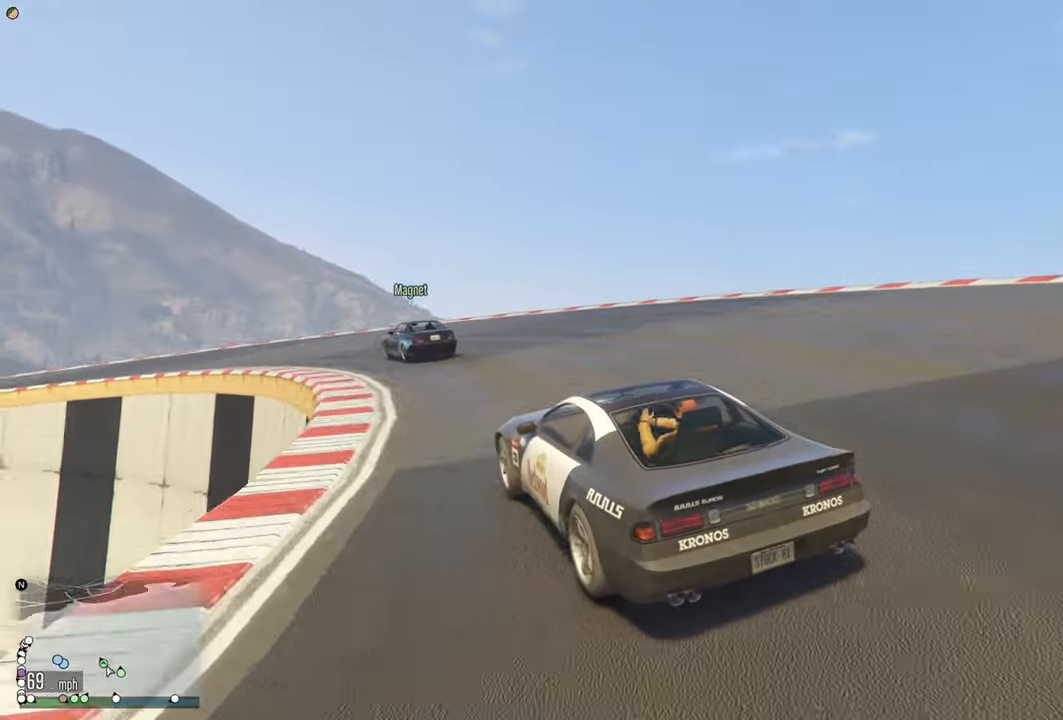
Gameplay with a controller (Xbox layout); each line is a JSON object with the inputs held at the frame after it. "events" lists button and stick changes between this image and that frame as [ms after this image, input, new state], when the widget could be followed in between.
{"buttons": ["R2"], "left_stick": "left", "right_stick": "center", "events": []}
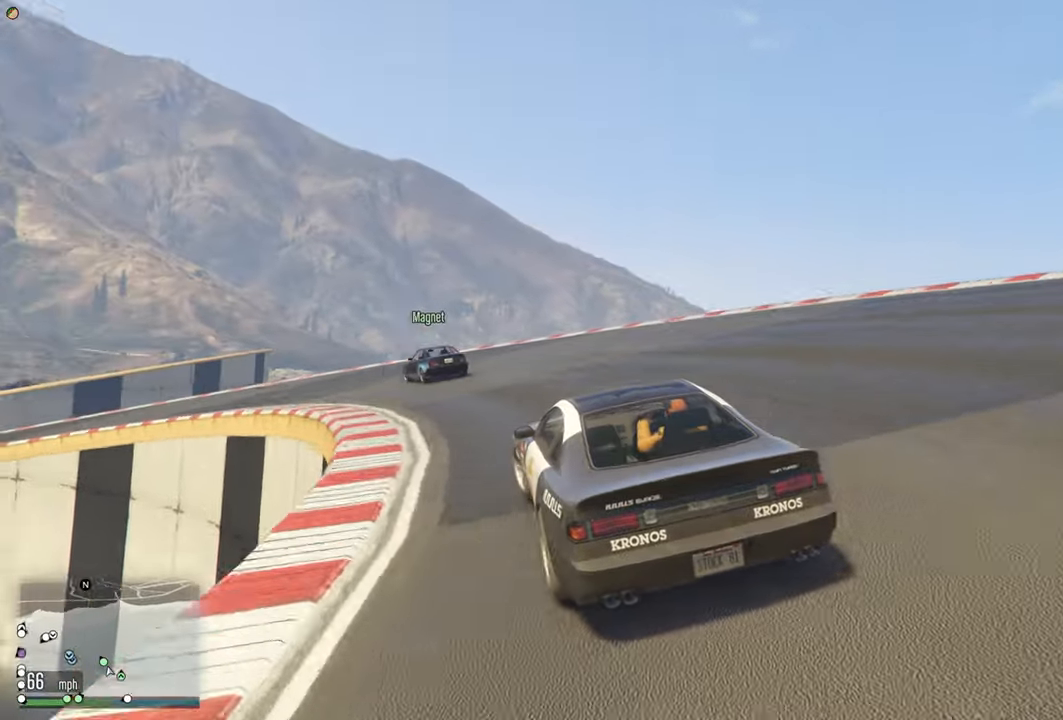
{"buttons": ["R2"], "left_stick": "center", "right_stick": "center", "events": [[467, "left_stick", "center"]]}
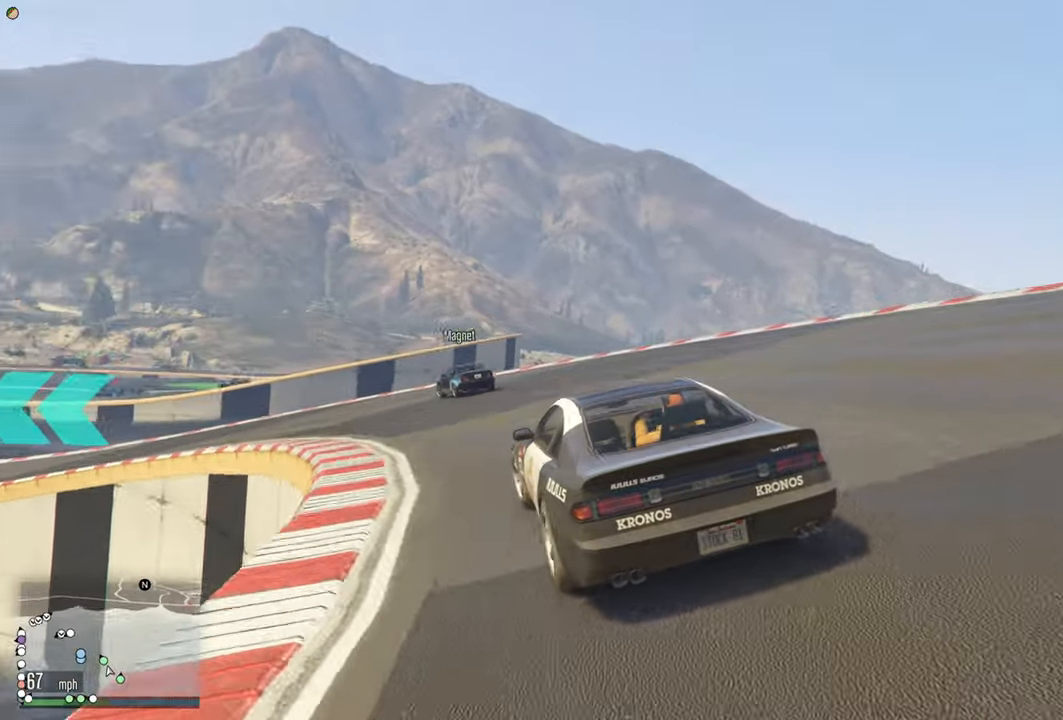
{"buttons": ["R2"], "left_stick": "left", "right_stick": "center", "events": [[50, "left_stick", "left"], [350, "left_stick", "center"], [450, "left_stick", "left"]]}
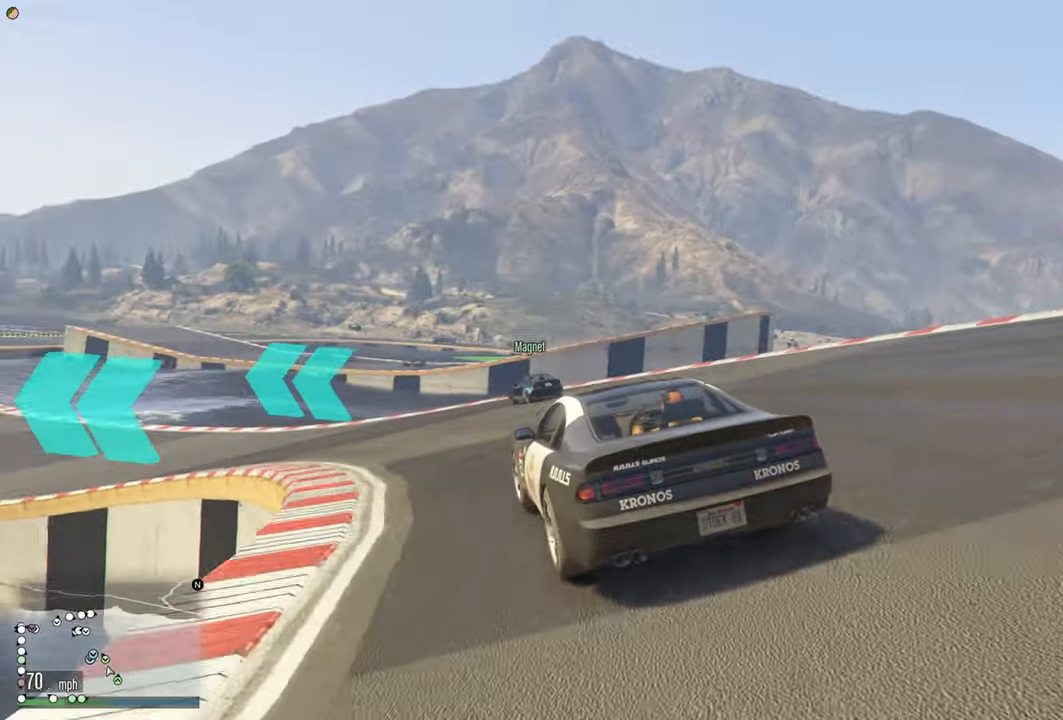
{"buttons": ["R2"], "left_stick": "center", "right_stick": "center", "events": [[483, "left_stick", "center"]]}
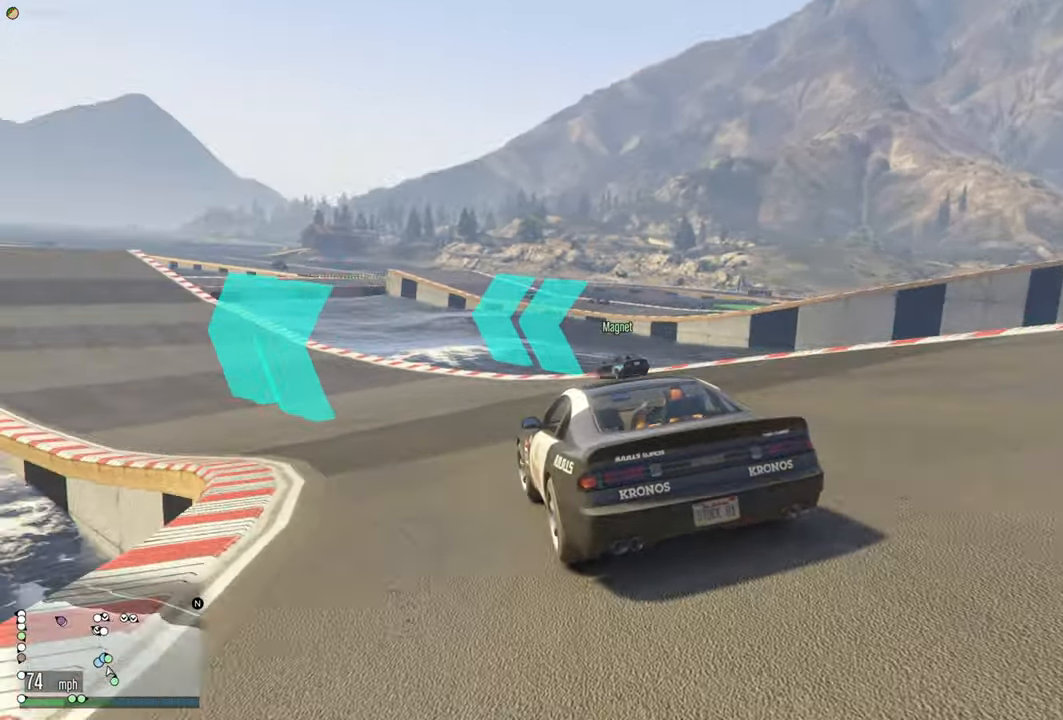
{"buttons": ["R2"], "left_stick": "left", "right_stick": "center", "events": [[83, "left_stick", "left"], [267, "left_stick", "center"], [400, "left_stick", "left"]]}
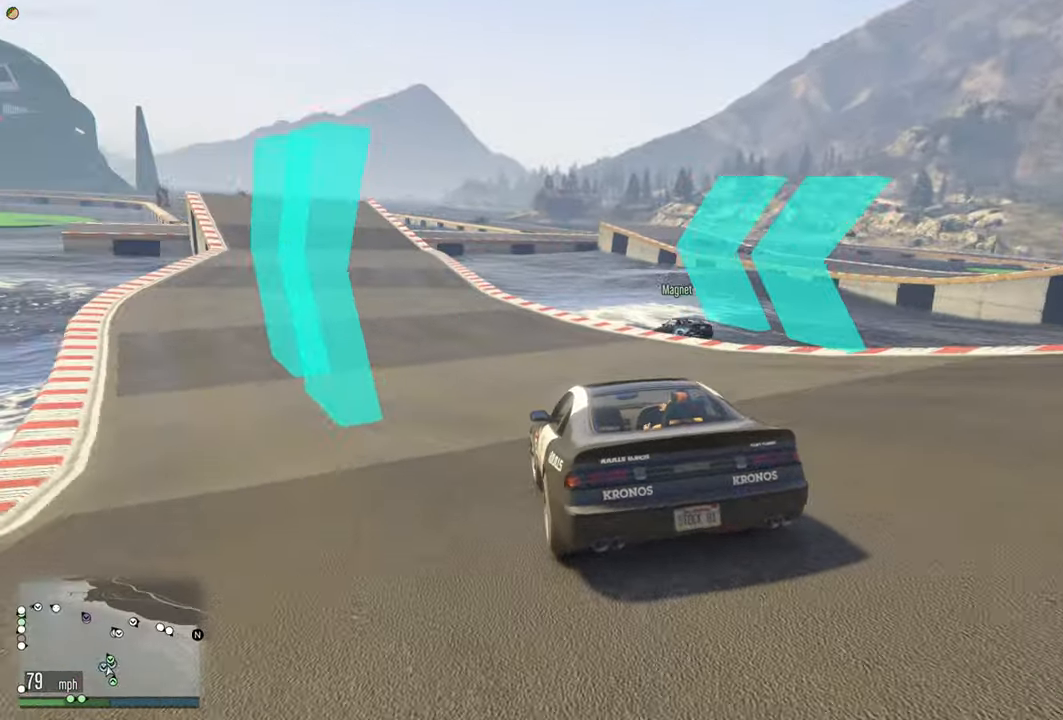
{"buttons": ["R2"], "left_stick": "center", "right_stick": "center", "events": [[100, "left_stick", "center"], [183, "left_stick", "left"], [333, "left_stick", "center"]]}
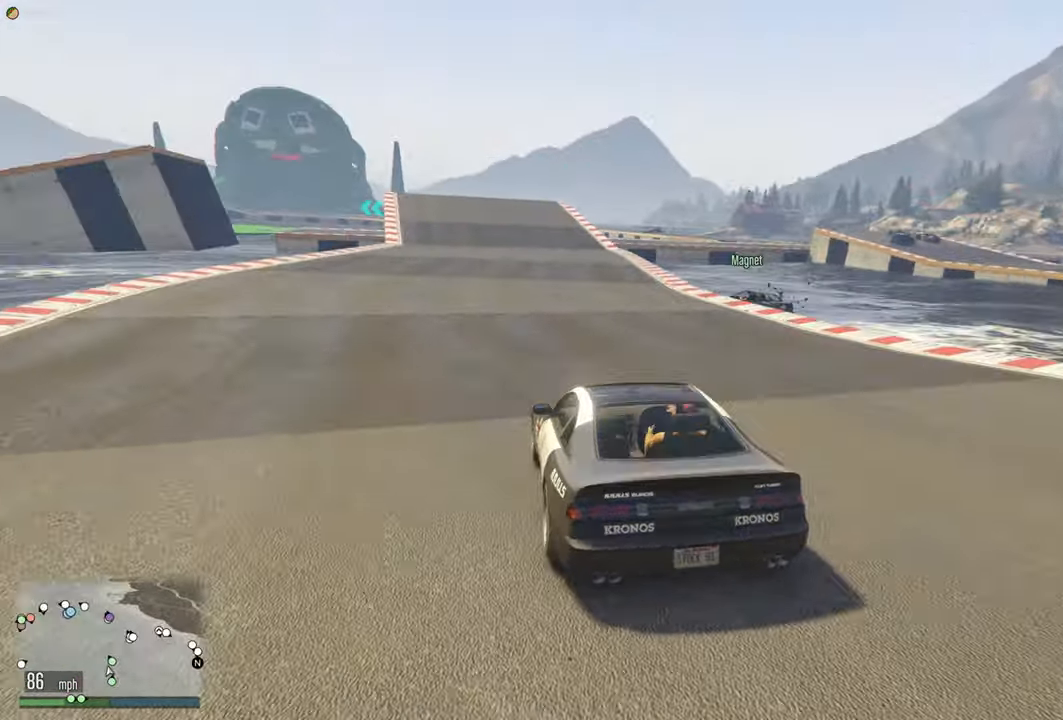
{"buttons": ["R2"], "left_stick": "right", "right_stick": "center", "events": [[83, "left_stick", "left"], [250, "left_stick", "center"], [434, "left_stick", "right"]]}
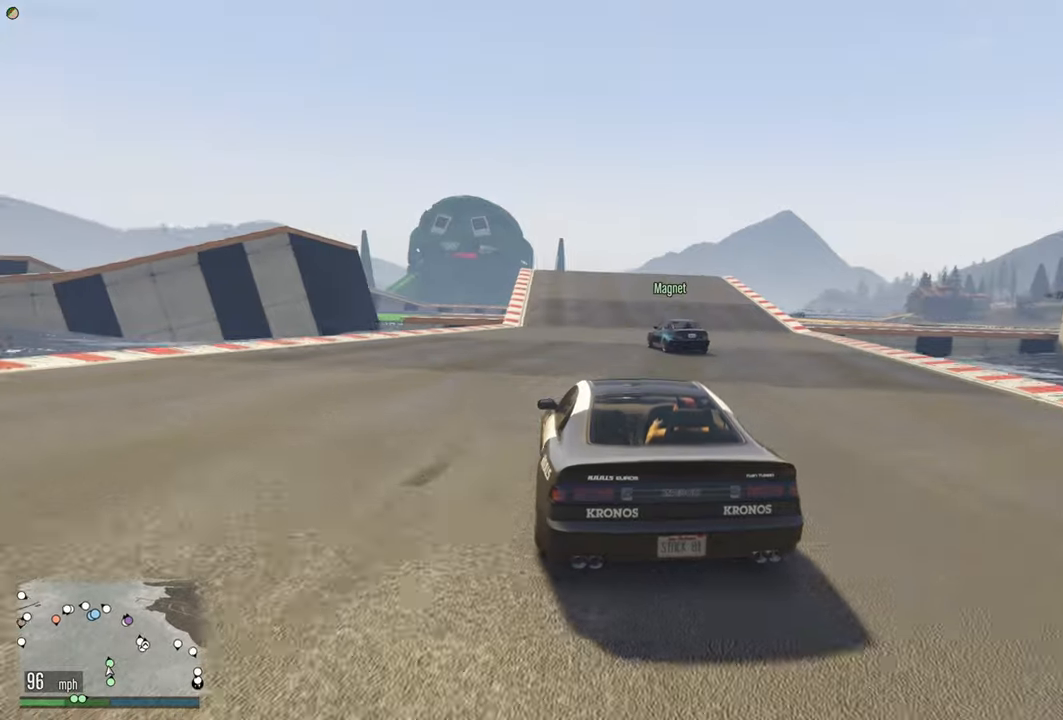
{"buttons": ["R2"], "left_stick": "center", "right_stick": "center", "events": [[34, "left_stick", "center"]]}
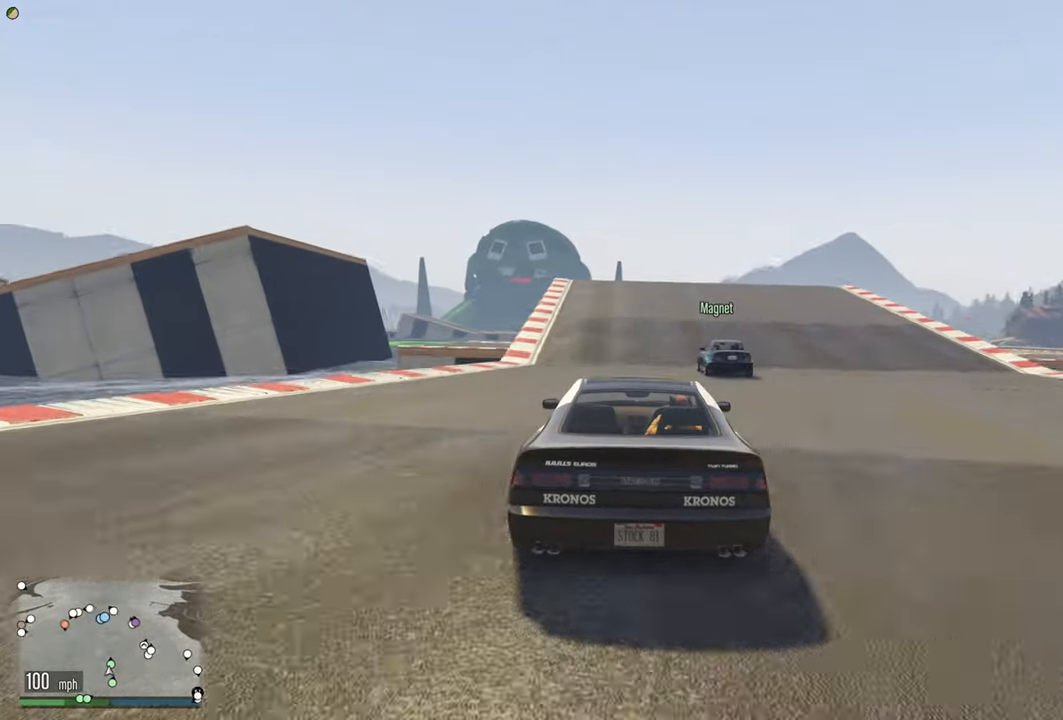
{"buttons": ["R2"], "left_stick": "center", "right_stick": "center", "events": []}
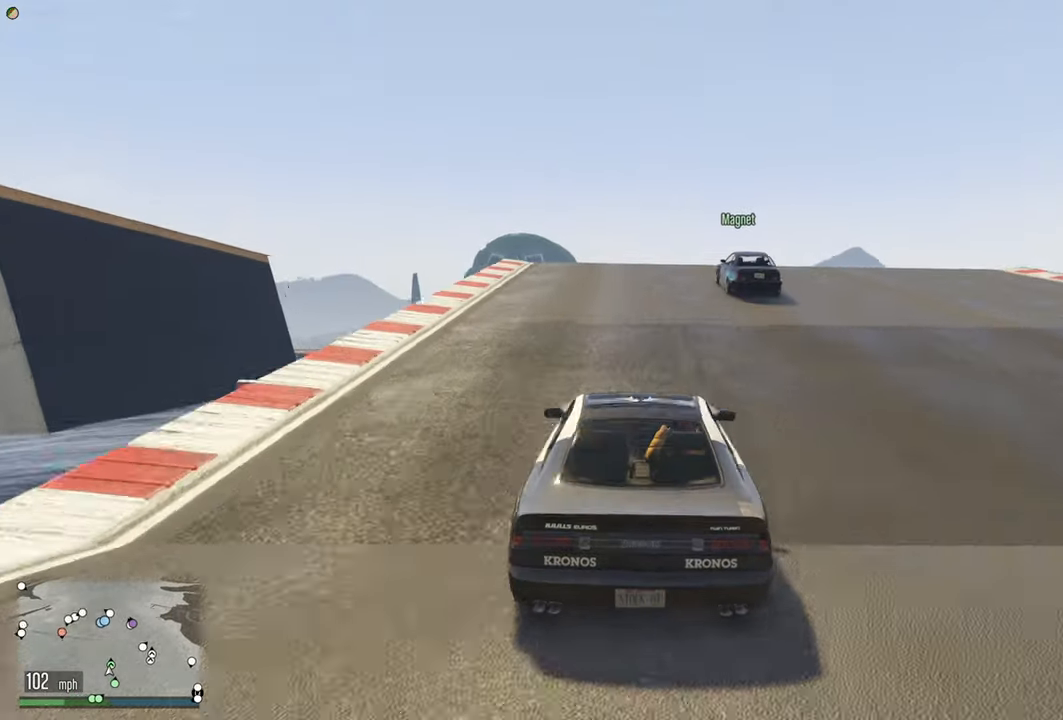
{"buttons": ["R2"], "left_stick": "center", "right_stick": "center", "events": []}
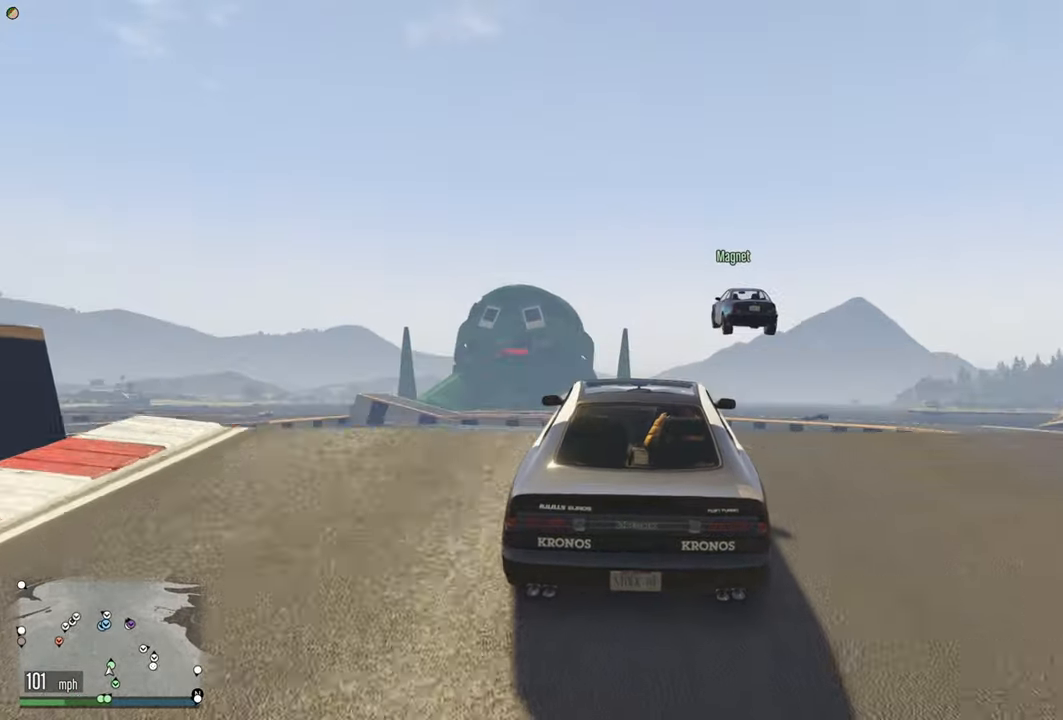
{"buttons": ["R2"], "left_stick": "down", "right_stick": "center", "events": [[500, "left_stick", "down"]]}
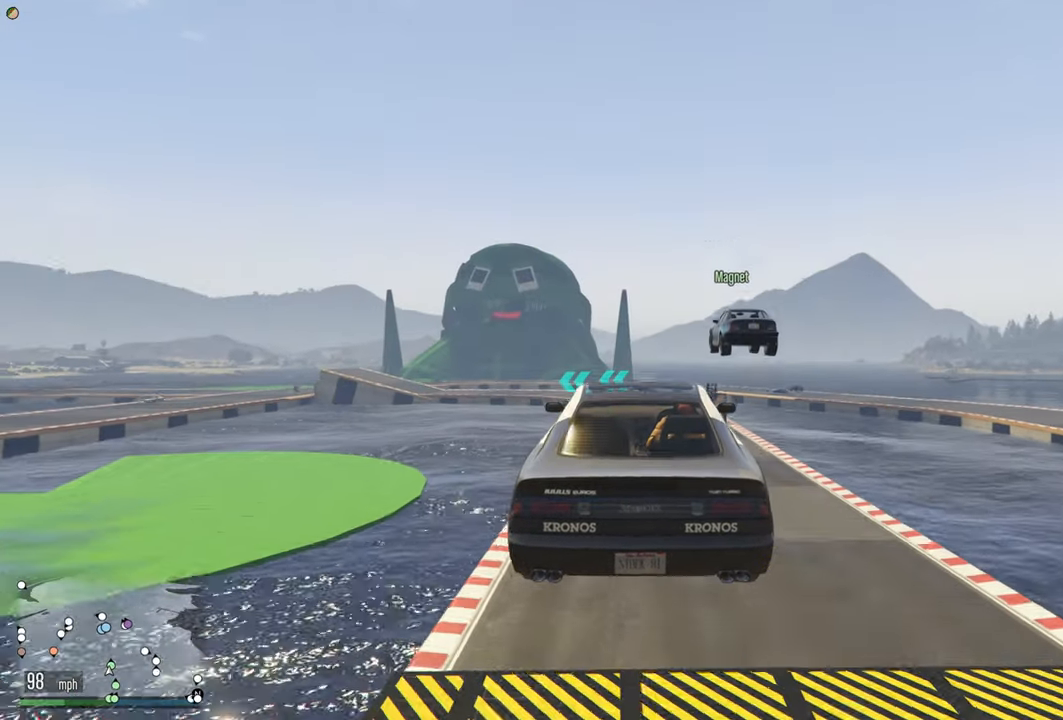
{"buttons": ["R2"], "left_stick": "center", "right_stick": "center", "events": [[100, "left_stick", "center"], [334, "left_stick", "down"], [484, "left_stick", "center"]]}
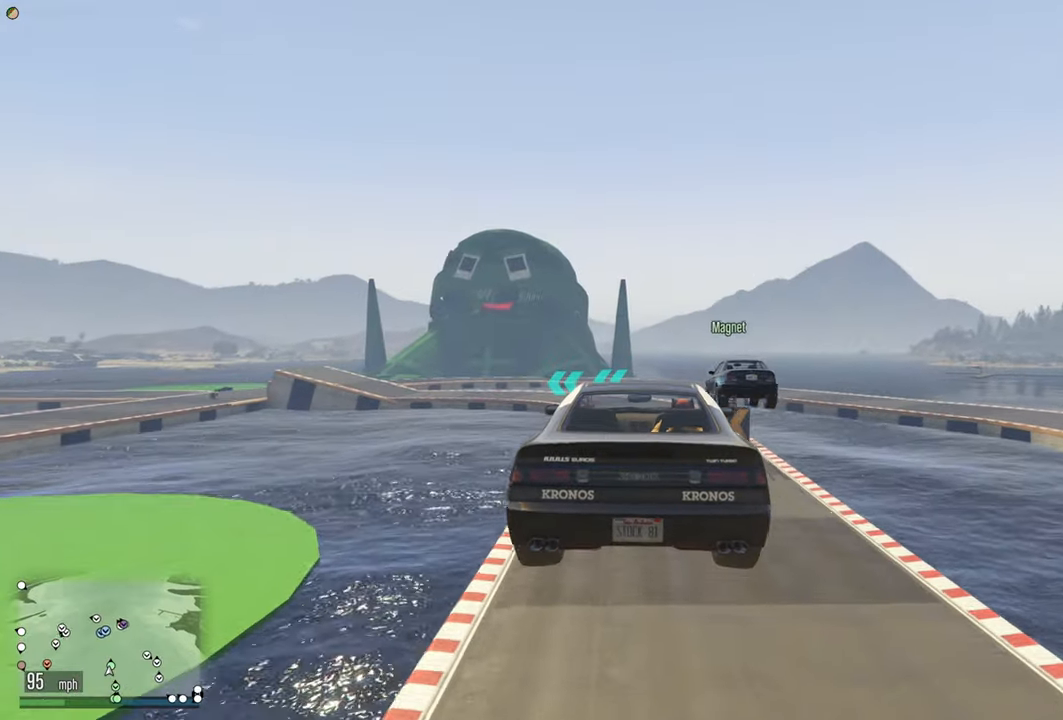
{"buttons": ["R2"], "left_stick": "center", "right_stick": "center", "events": [[284, "left_stick", "down"], [450, "left_stick", "center"]]}
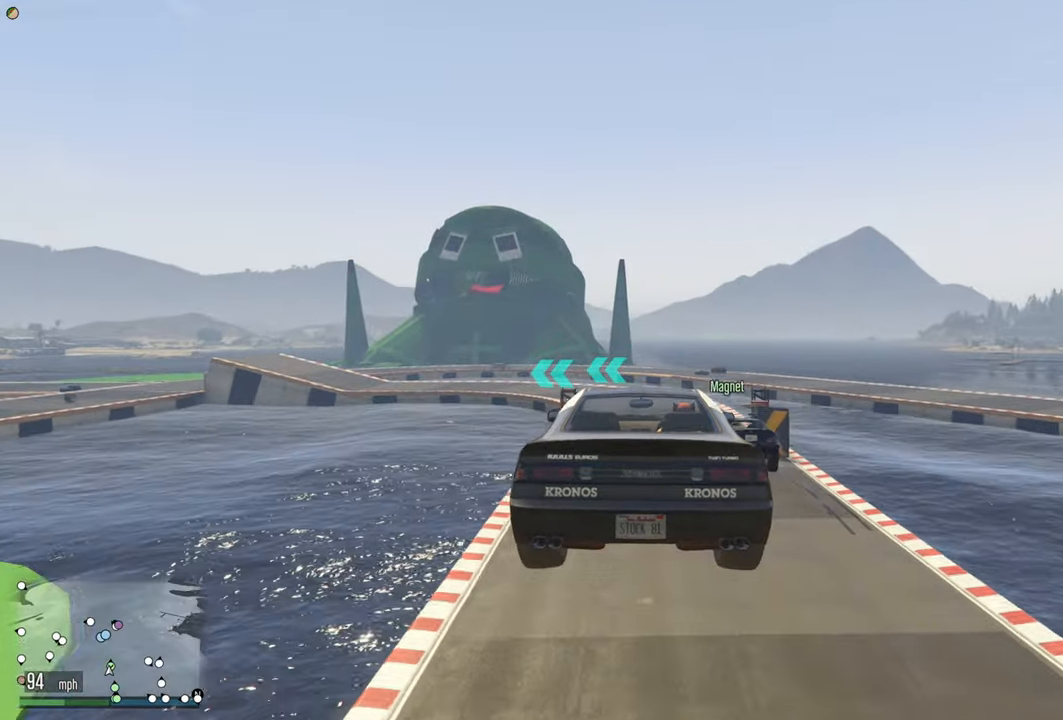
{"buttons": ["R2"], "left_stick": "center", "right_stick": "center", "events": [[84, "left_stick", "down"], [234, "left_stick", "center"]]}
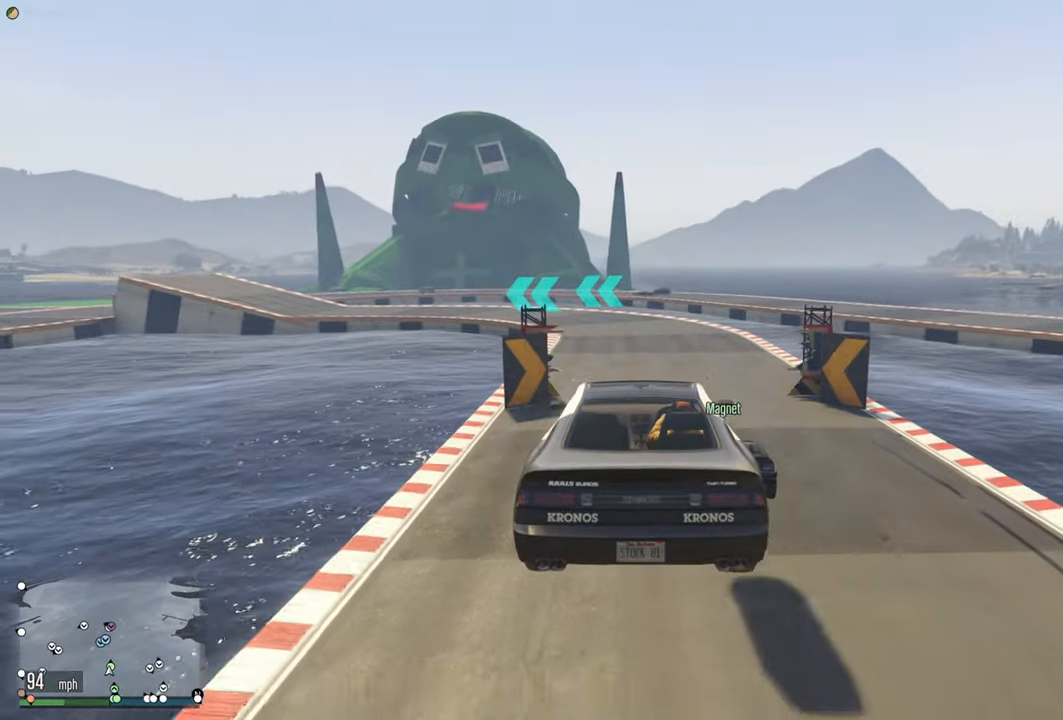
{"buttons": ["R2"], "left_stick": "center", "right_stick": "center", "events": []}
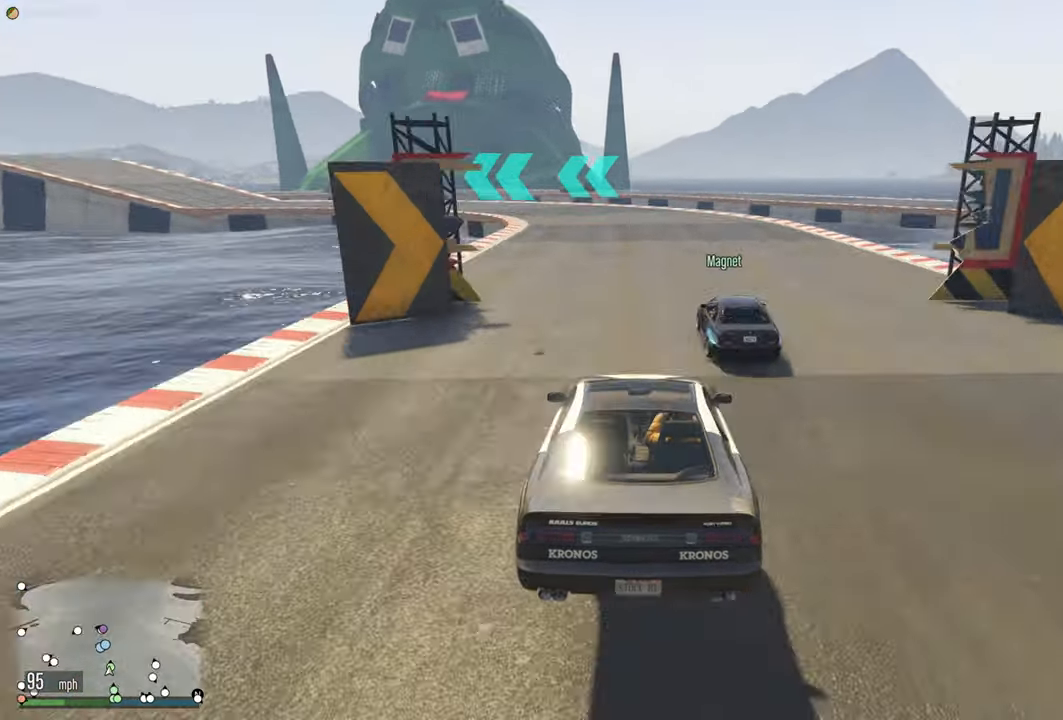
{"buttons": ["R2"], "left_stick": "left", "right_stick": "center", "events": [[417, "left_stick", "left"]]}
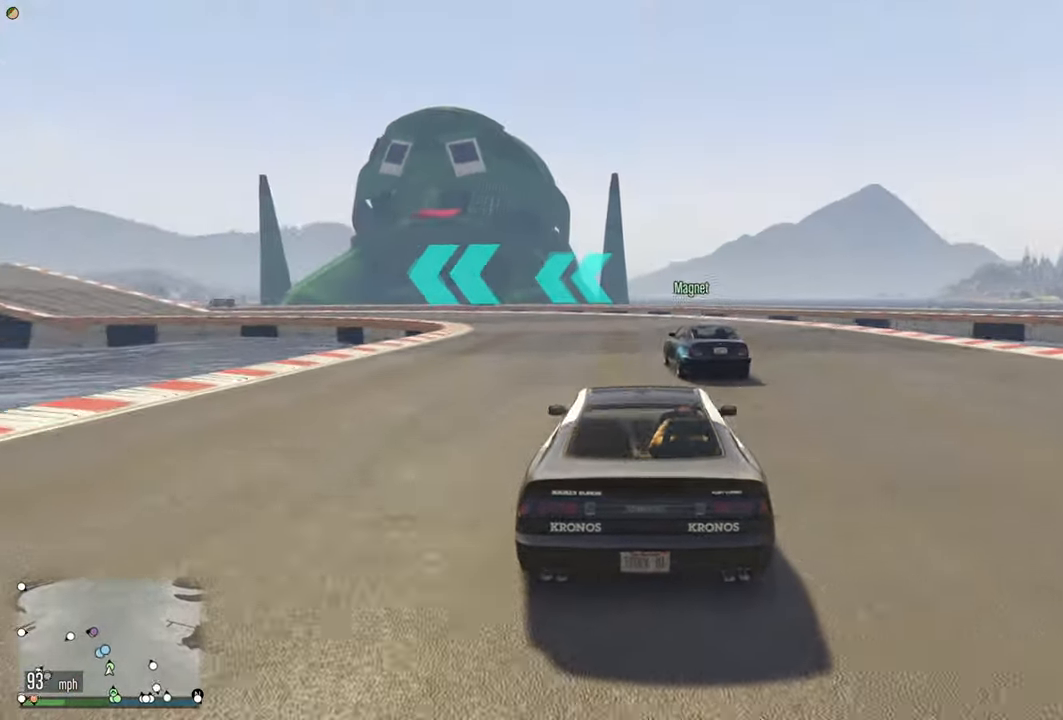
{"buttons": ["R2"], "left_stick": "left", "right_stick": "center", "events": [[84, "R2", "up"], [184, "L2", "down"], [250, "L2", "up"], [367, "R2", "down"]]}
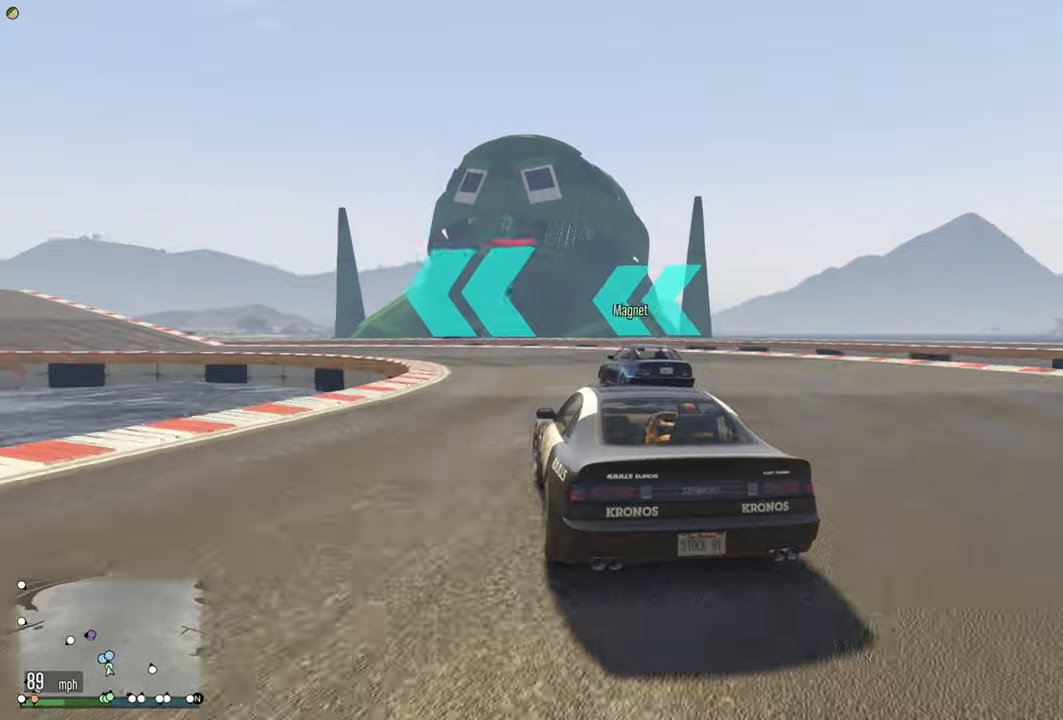
{"buttons": ["R2"], "left_stick": "left", "right_stick": "center", "events": [[66, "left_stick", "center"], [166, "left_stick", "left"], [333, "R2", "up"], [400, "R2", "down"]]}
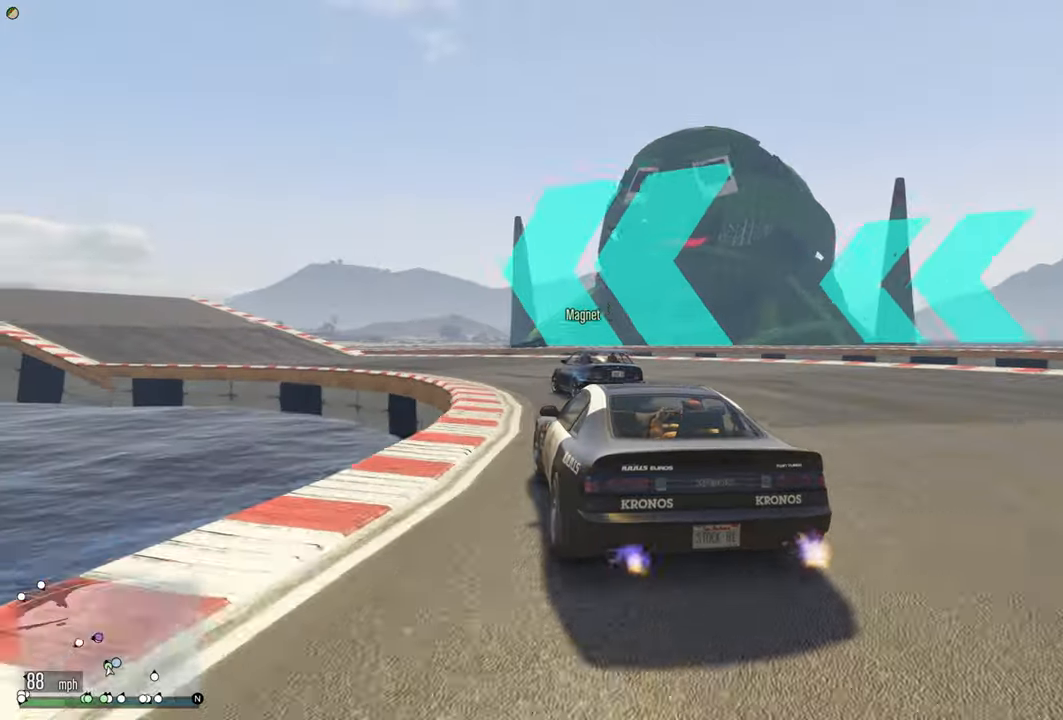
{"buttons": [], "left_stick": "left", "right_stick": "center", "events": [[216, "left_stick", "center"], [300, "left_stick", "left"], [383, "R2", "up"]]}
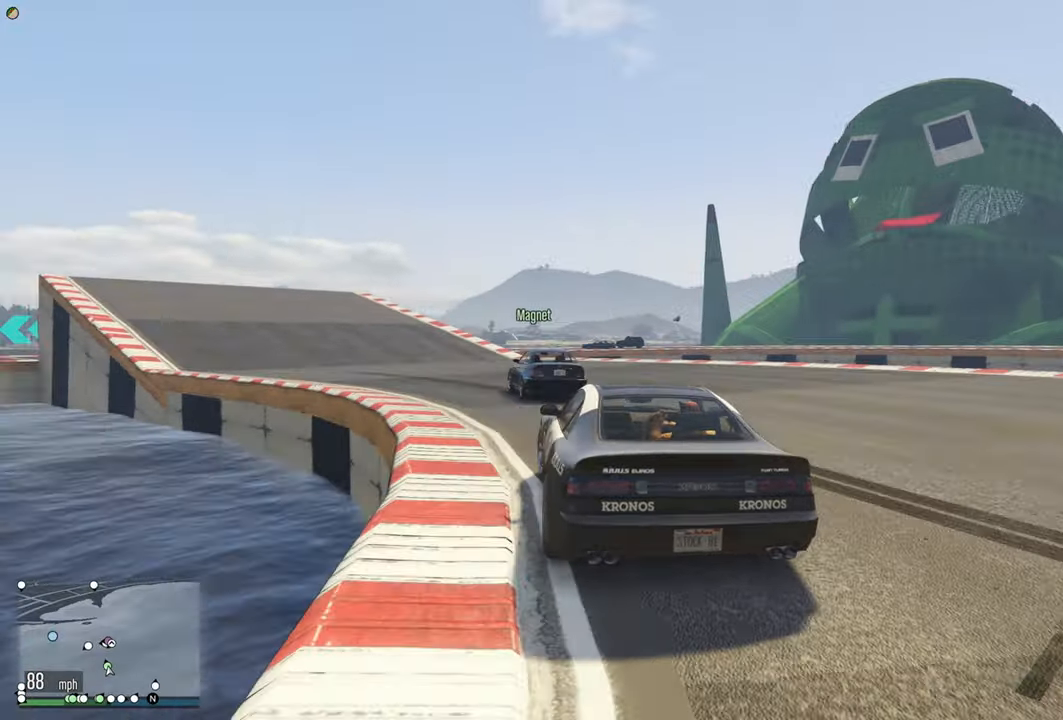
{"buttons": ["R2"], "left_stick": "left", "right_stick": "center", "events": [[33, "R2", "down"]]}
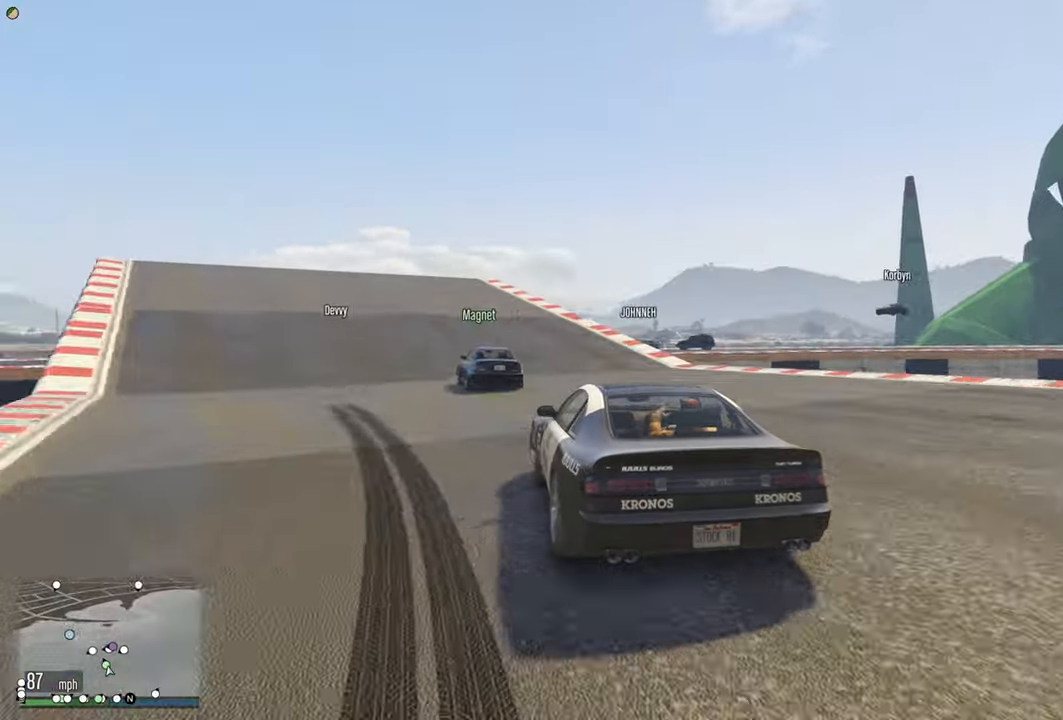
{"buttons": ["R2"], "left_stick": "left", "right_stick": "center", "events": [[33, "R2", "up"], [33, "left_stick", "center"], [100, "R2", "down"], [133, "left_stick", "left"], [316, "left_stick", "center"], [400, "left_stick", "left"]]}
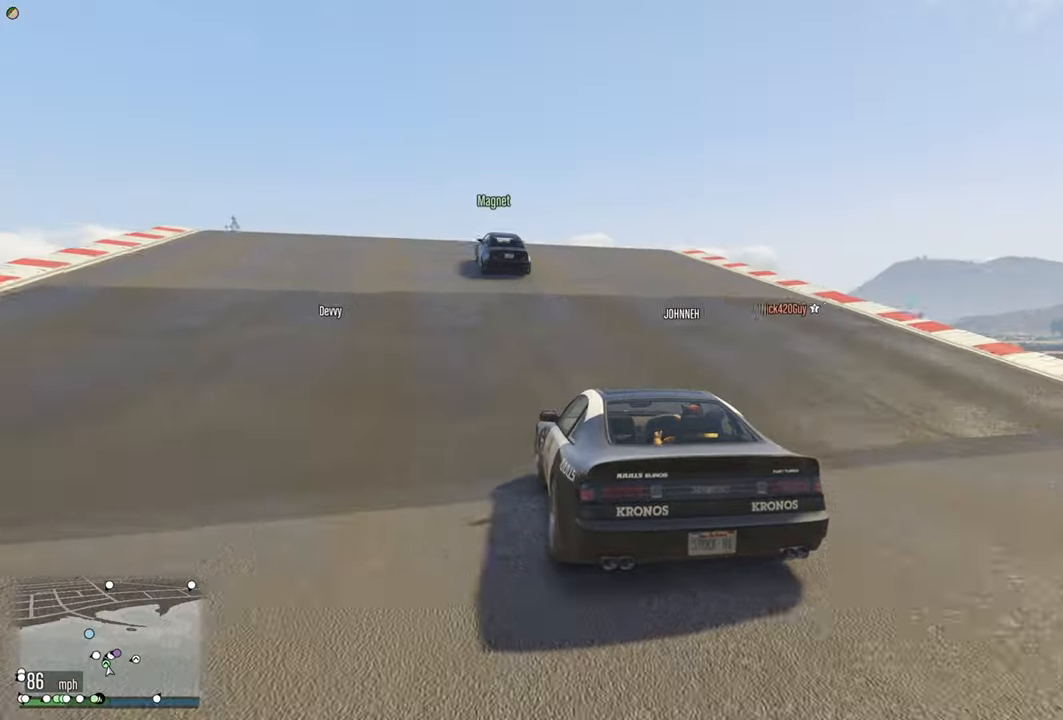
{"buttons": ["R2"], "left_stick": "center", "right_stick": "center", "events": [[50, "left_stick", "center"]]}
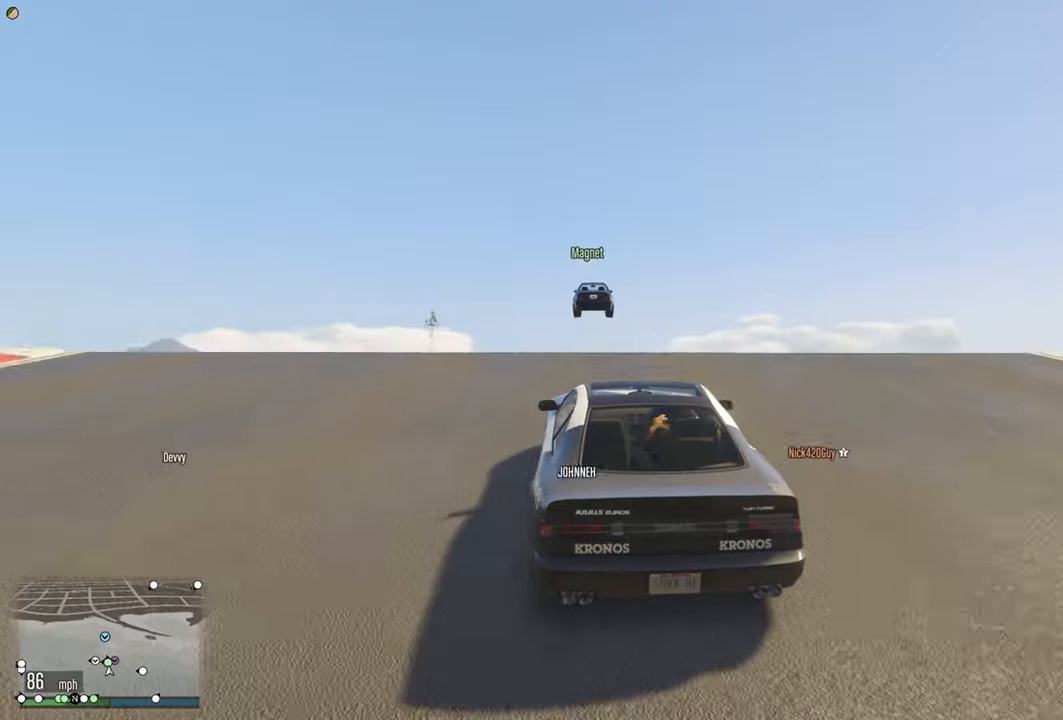
{"buttons": [], "left_stick": "center", "right_stick": "center", "events": [[116, "R2", "up"], [216, "R2", "down"], [383, "R2", "up"]]}
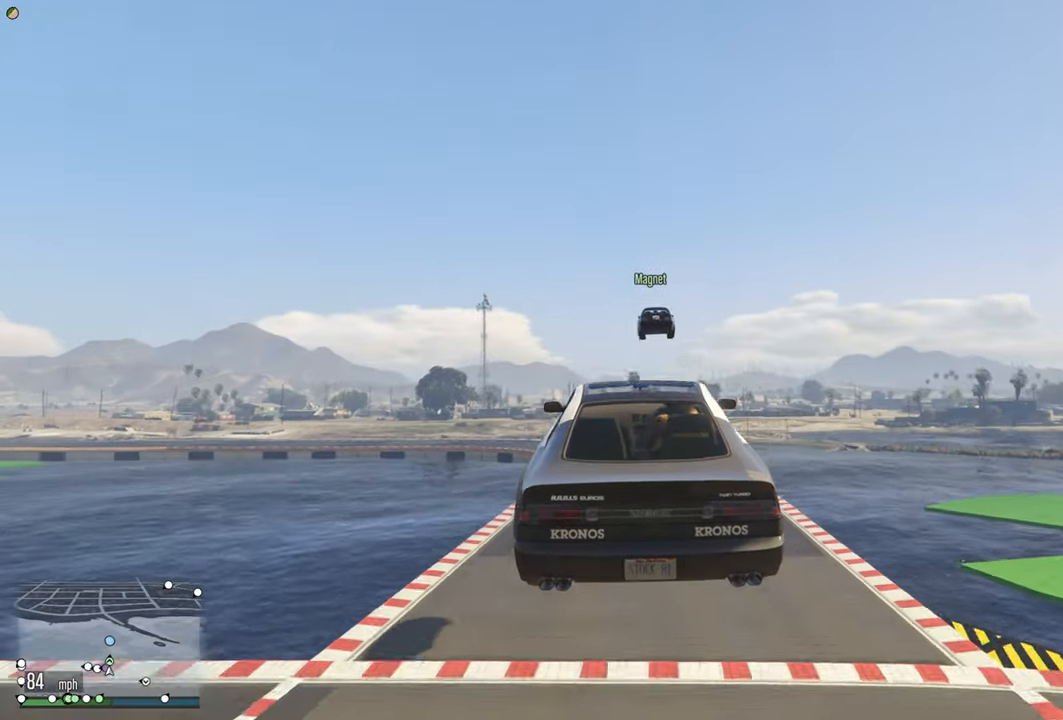
{"buttons": [], "left_stick": "center", "right_stick": "center", "events": []}
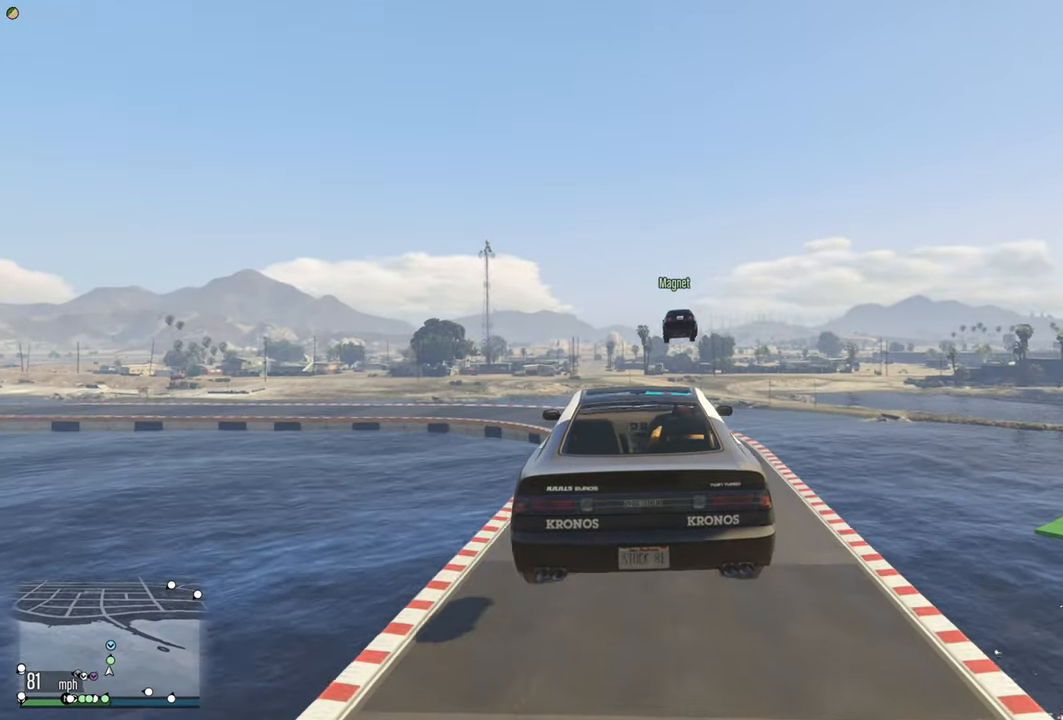
{"buttons": ["R2"], "left_stick": "center", "right_stick": "center", "events": [[116, "left_stick", "down"], [283, "left_stick", "center"], [300, "R2", "down"]]}
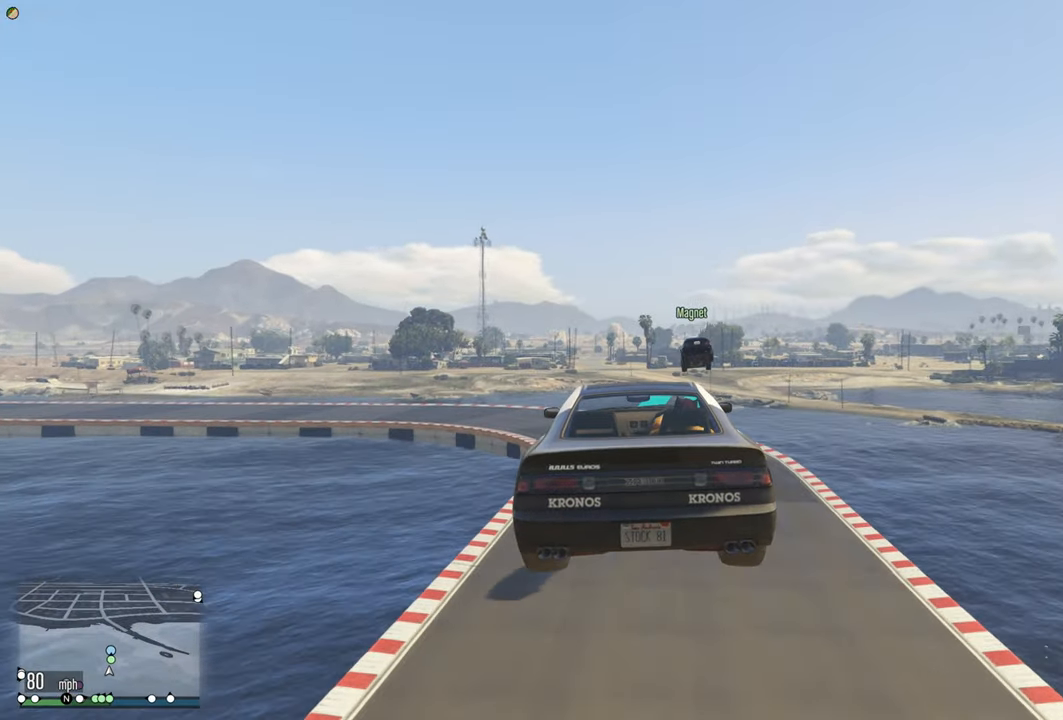
{"buttons": ["R2"], "left_stick": "center", "right_stick": "center", "events": []}
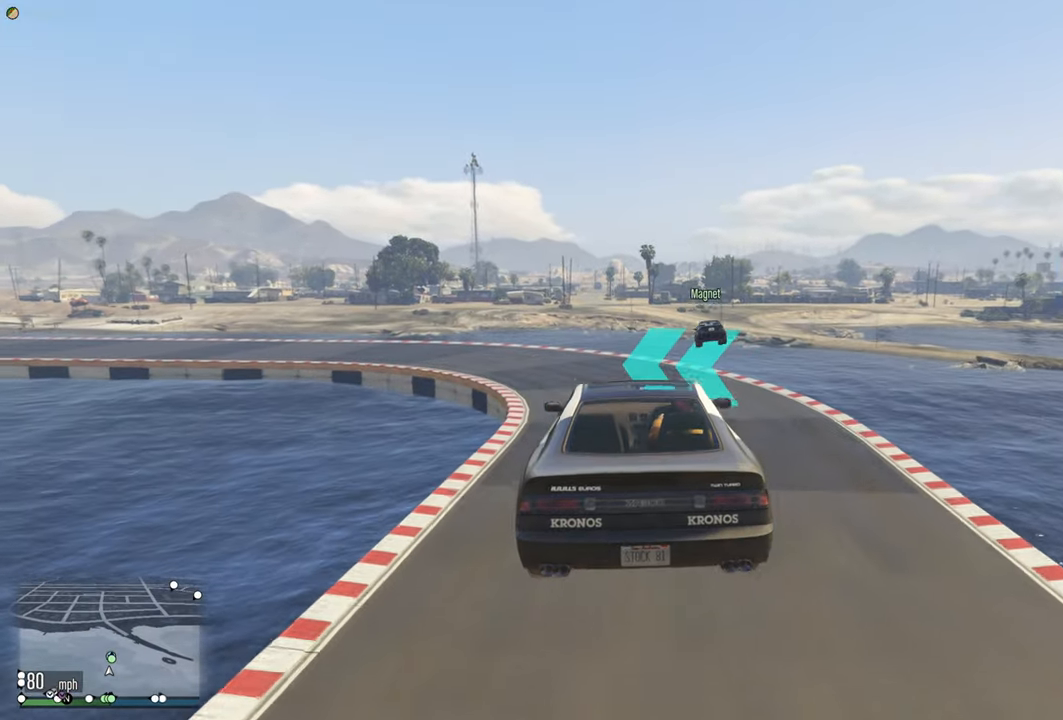
{"buttons": ["R2"], "left_stick": "left", "right_stick": "center", "events": [[83, "left_stick", "down"], [233, "left_stick", "center"], [400, "left_stick", "left"]]}
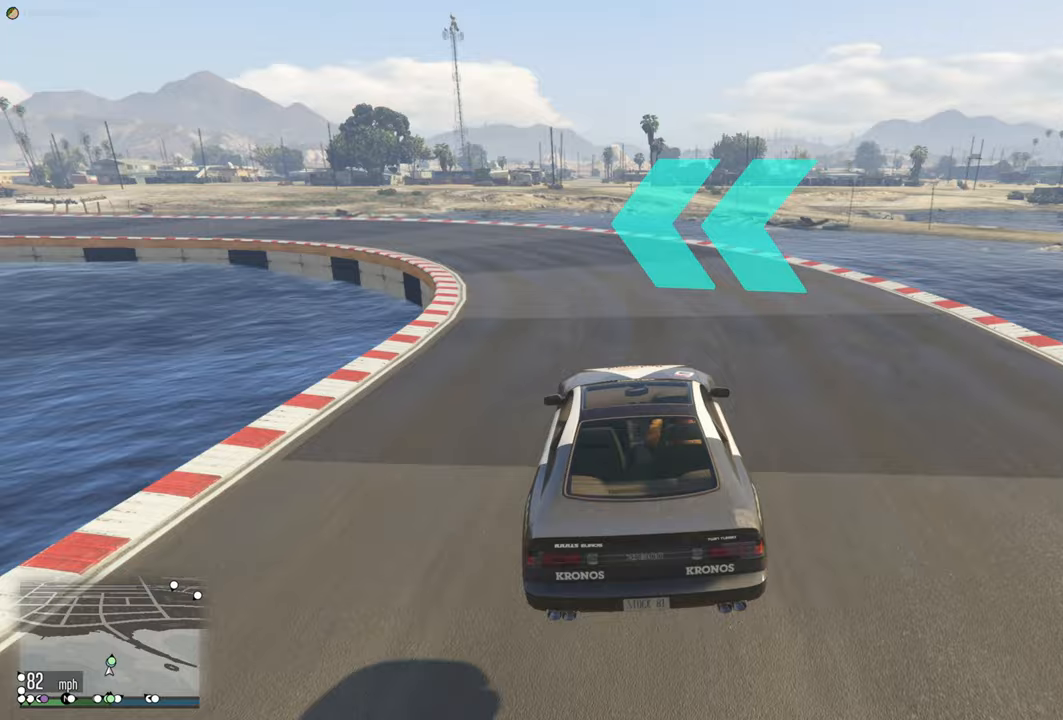
{"buttons": ["R2"], "left_stick": "center", "right_stick": "center", "events": [[67, "left_stick", "center"], [167, "left_stick", "left"], [317, "R2", "up"], [367, "R2", "down"], [467, "left_stick", "center"]]}
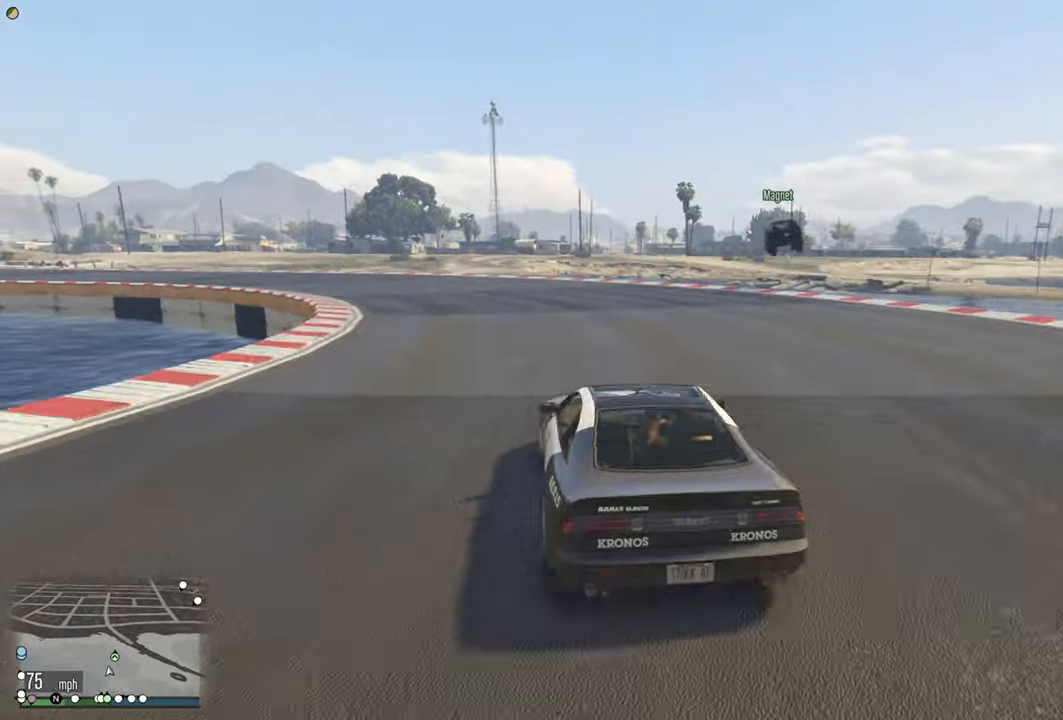
{"buttons": ["R2"], "left_stick": "center", "right_stick": "center", "events": [[83, "left_stick", "left"], [500, "left_stick", "center"]]}